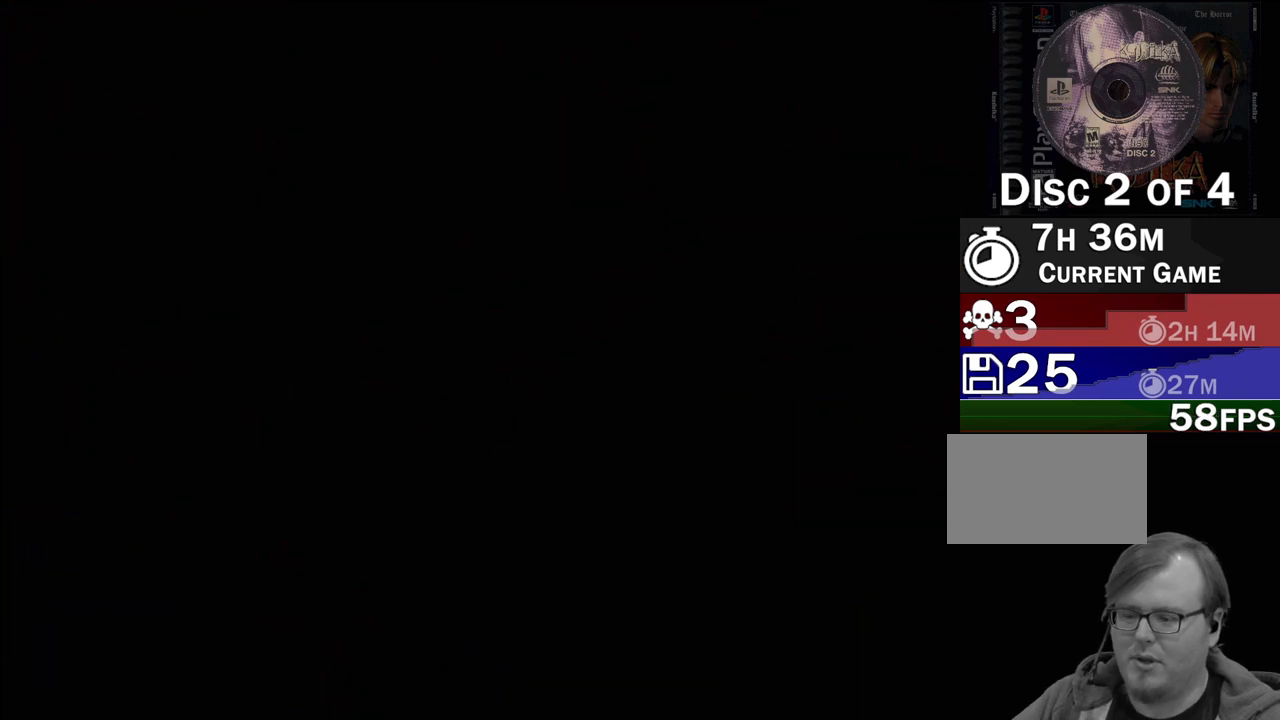
Gameplay with a controller (PlayStation layout); each line is a JSON object with the inputs held at the frame after it. "events" lists button and stick changes between this image and that frame as [ms after this image, input, new state], when the widget could be followed in between. Not read: L3 R3.
{"buttons": [], "events": []}
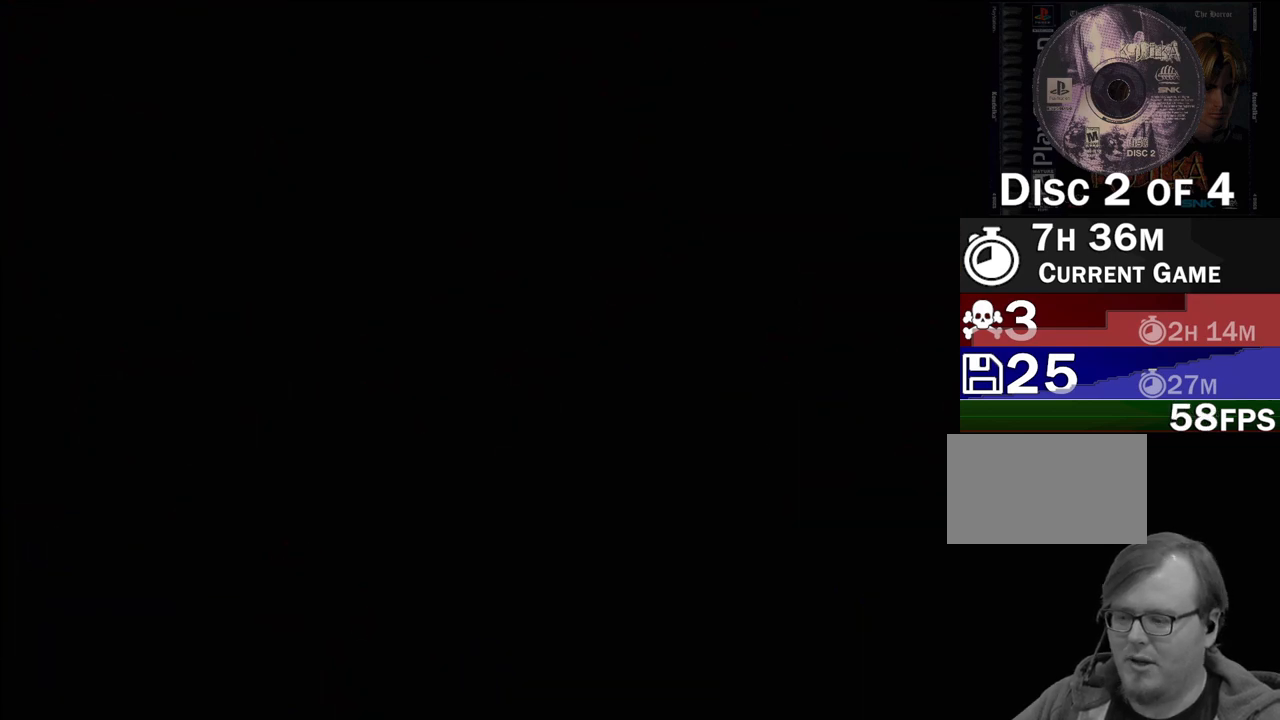
{"buttons": [], "events": []}
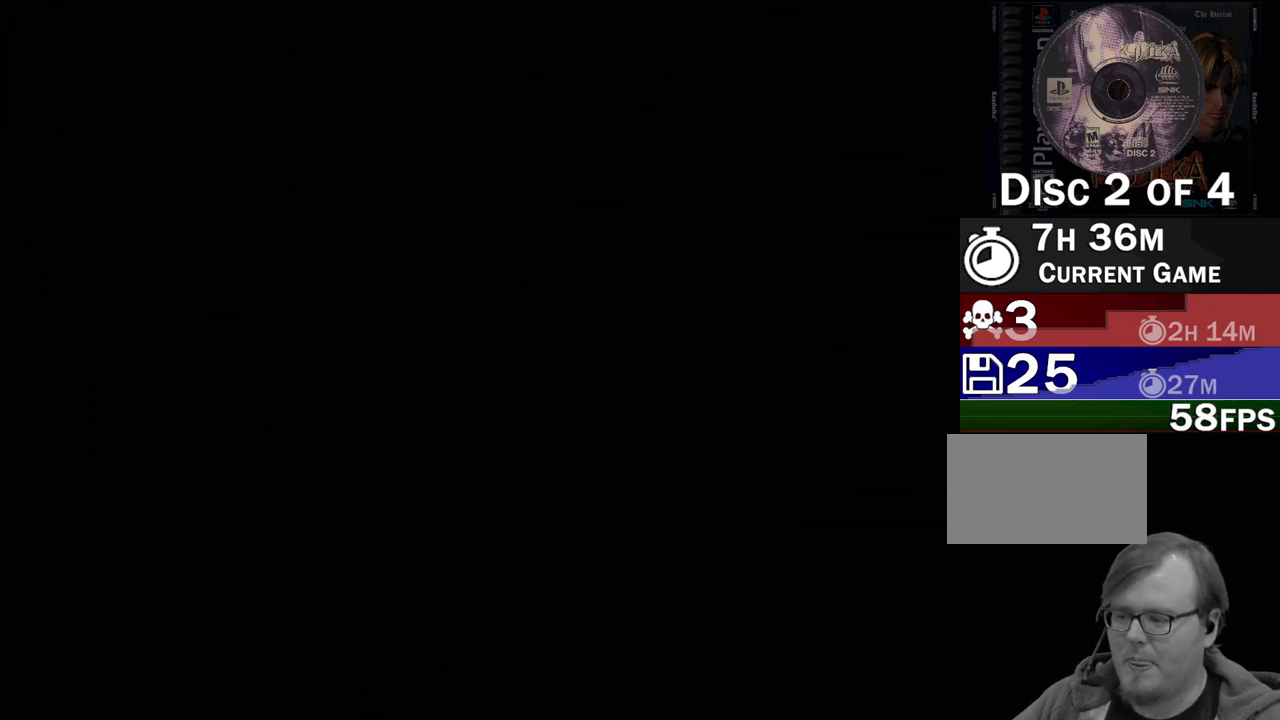
{"buttons": [], "events": []}
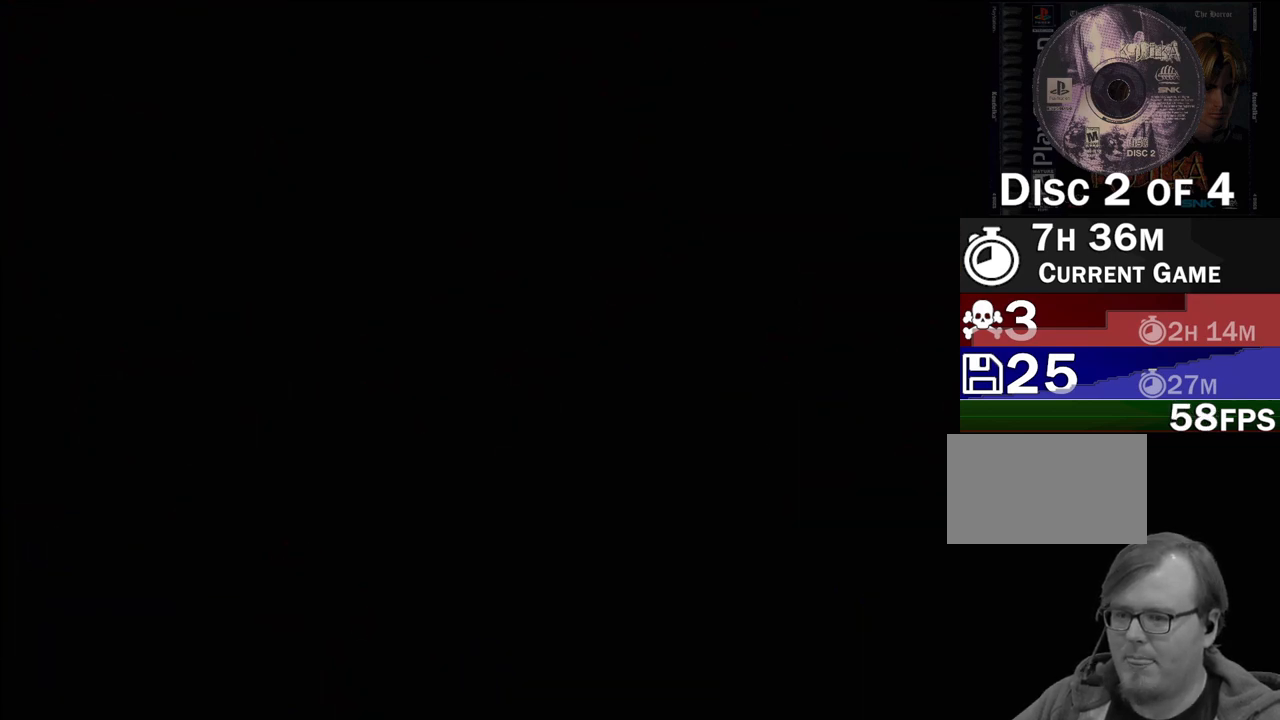
{"buttons": [], "events": []}
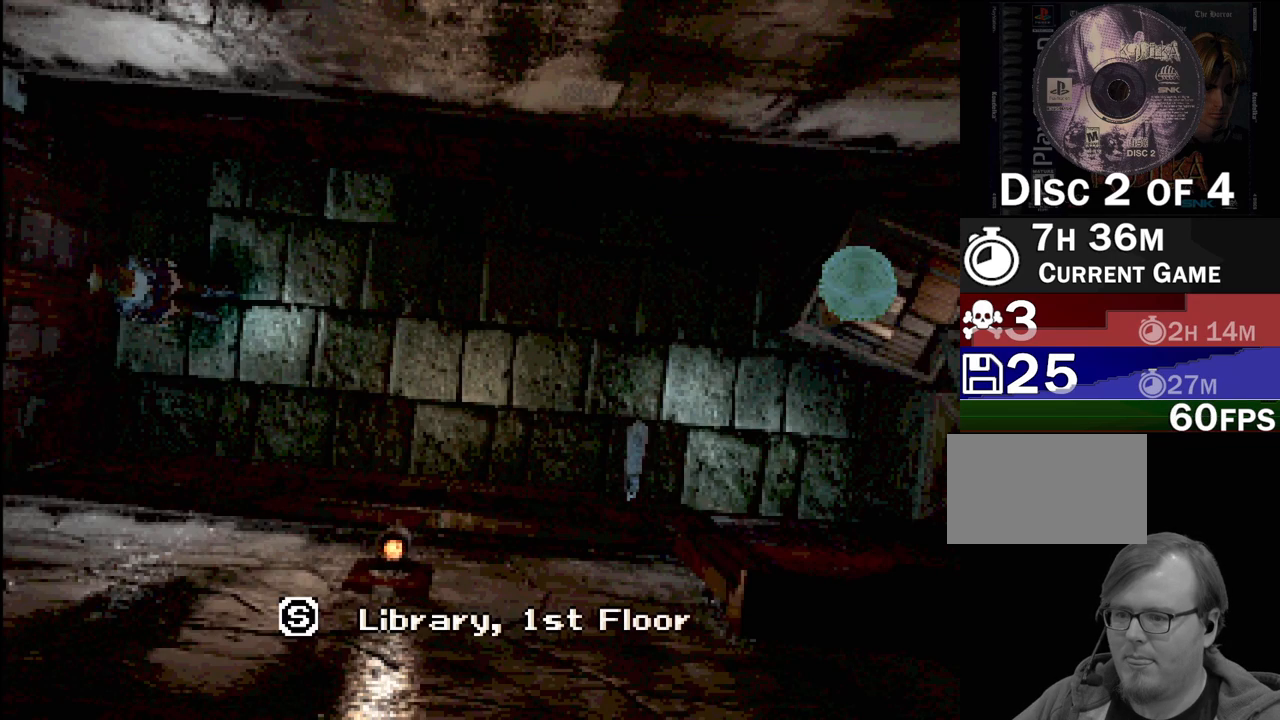
{"buttons": [], "events": []}
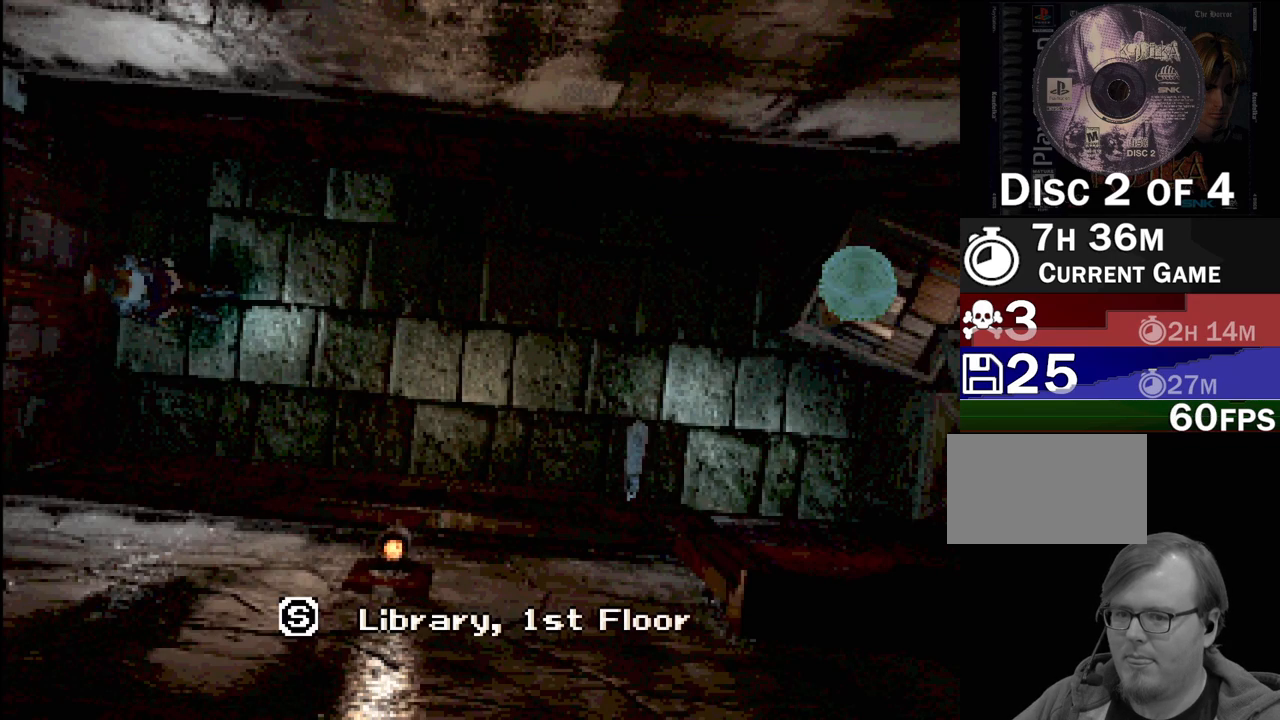
{"buttons": [], "events": []}
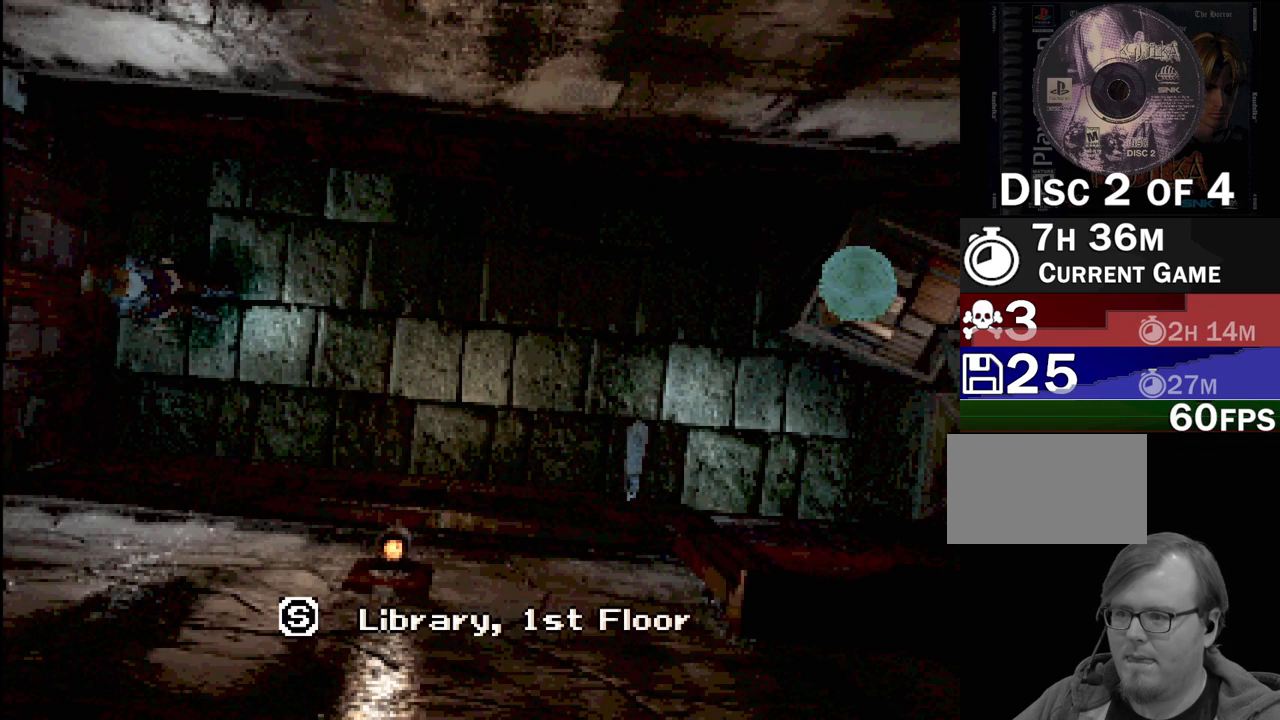
{"buttons": [], "events": []}
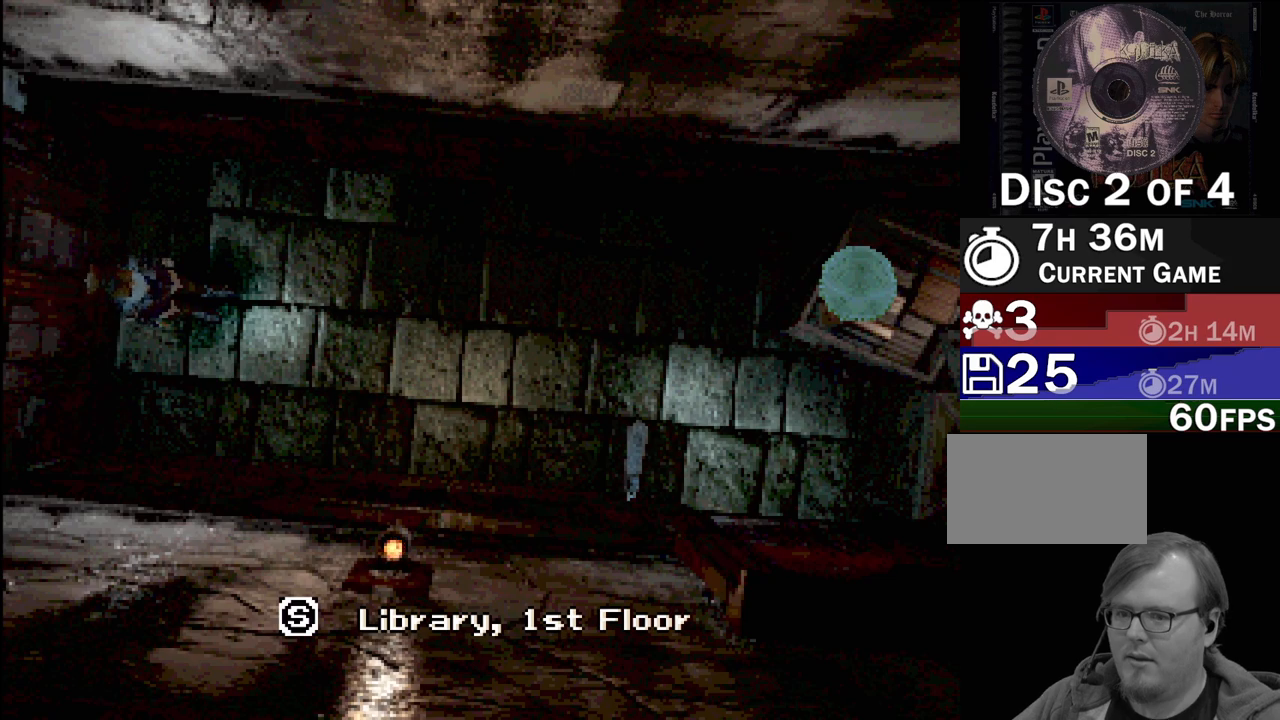
{"buttons": [], "events": []}
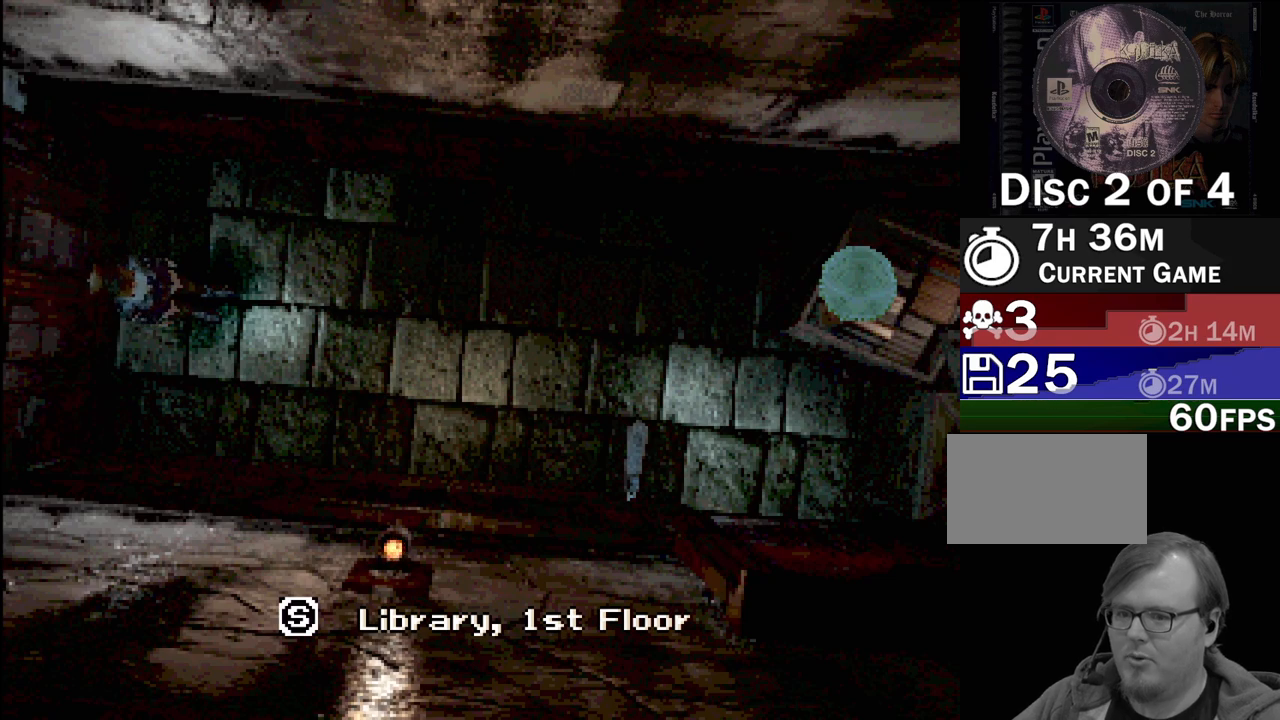
{"buttons": [], "events": []}
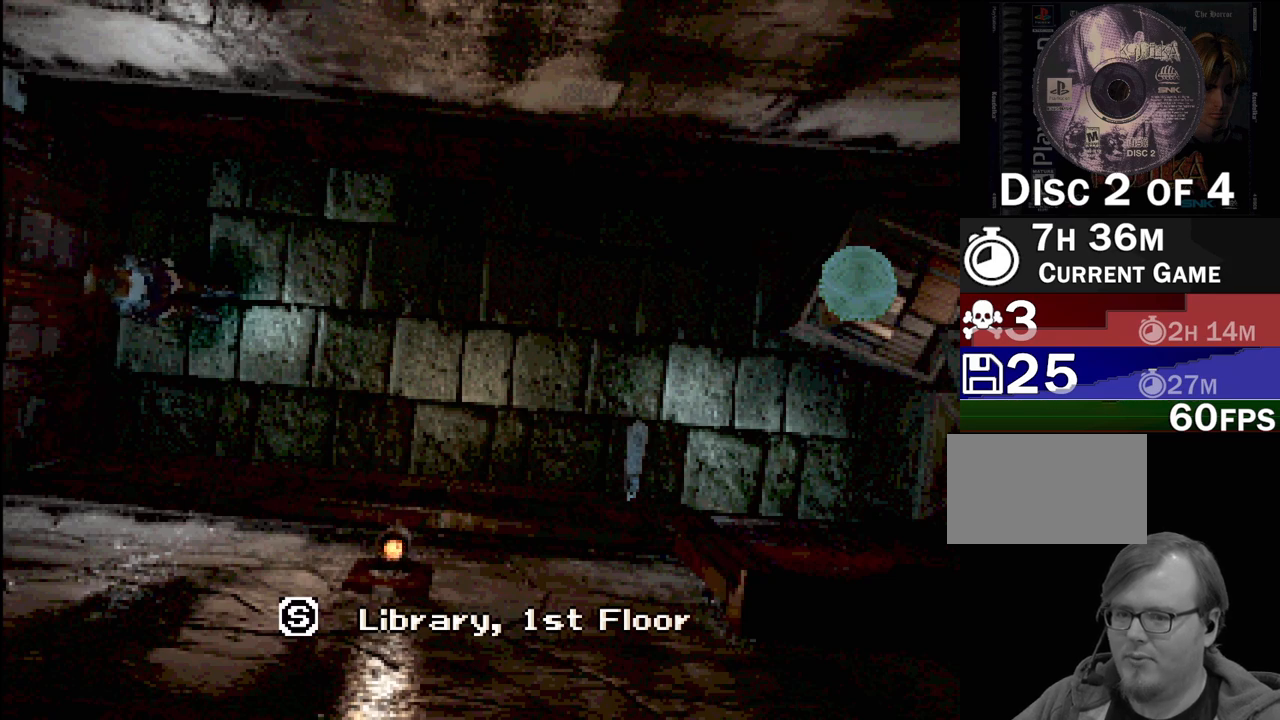
{"buttons": [], "events": [[100, "TRIANGLE", "down"], [300, "TRIANGLE", "up"]]}
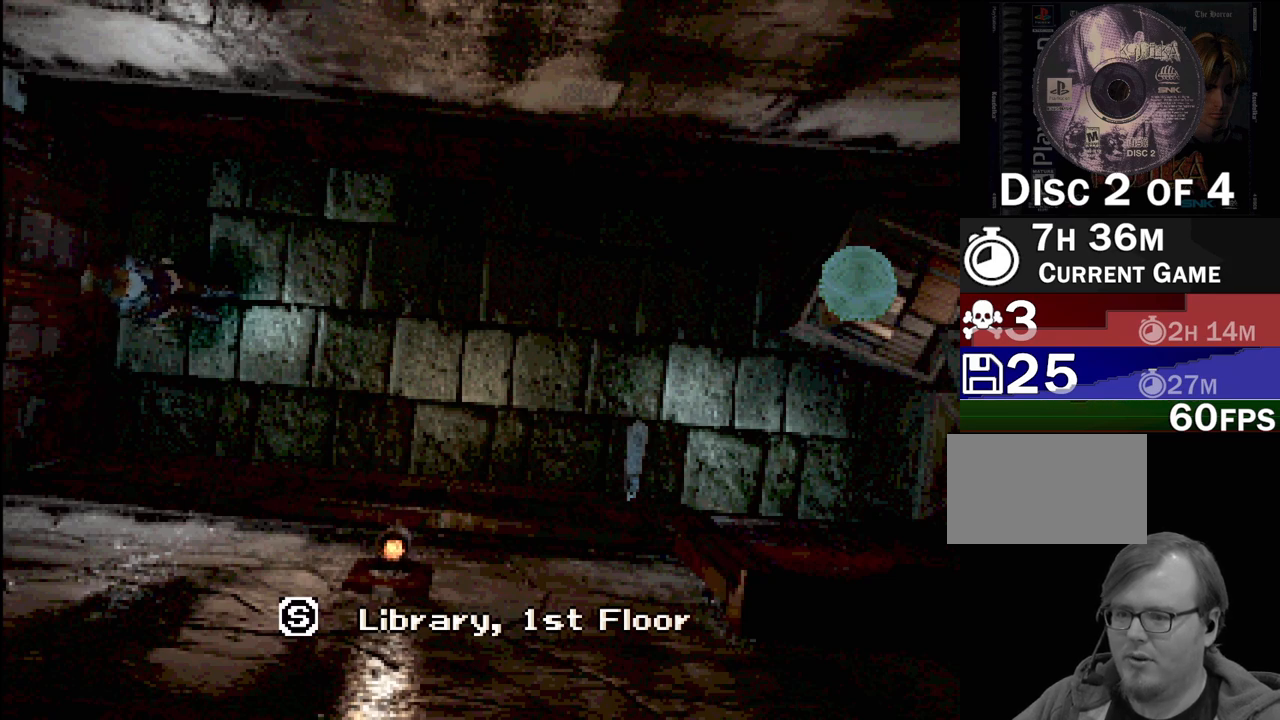
{"buttons": [], "events": []}
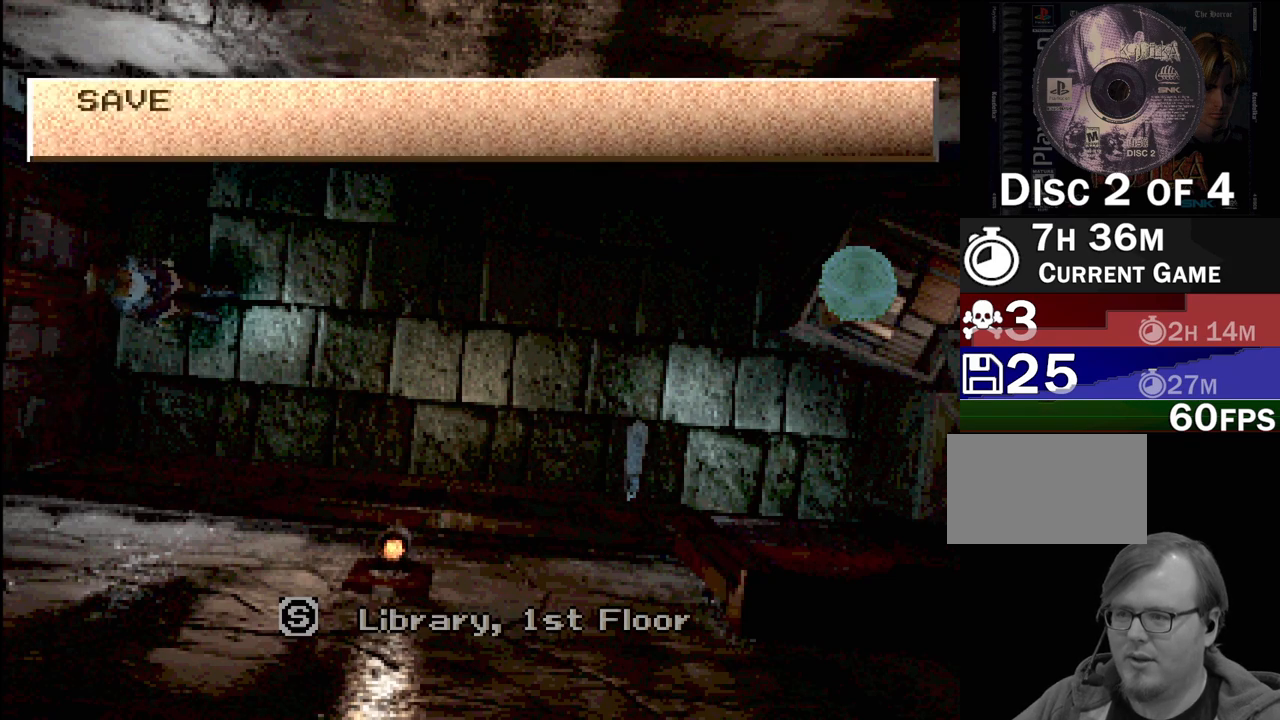
{"buttons": ["CROSS"], "events": [[500, "CROSS", "down"]]}
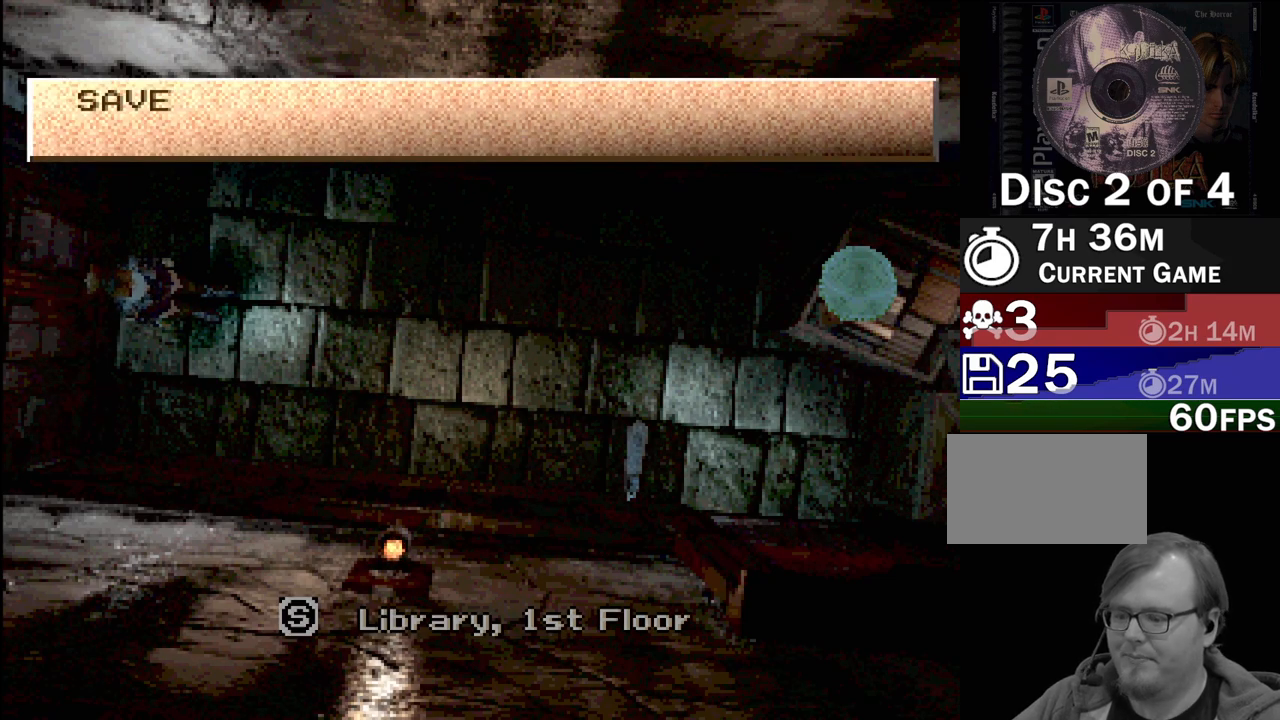
{"buttons": [], "events": [[167, "CROSS", "up"]]}
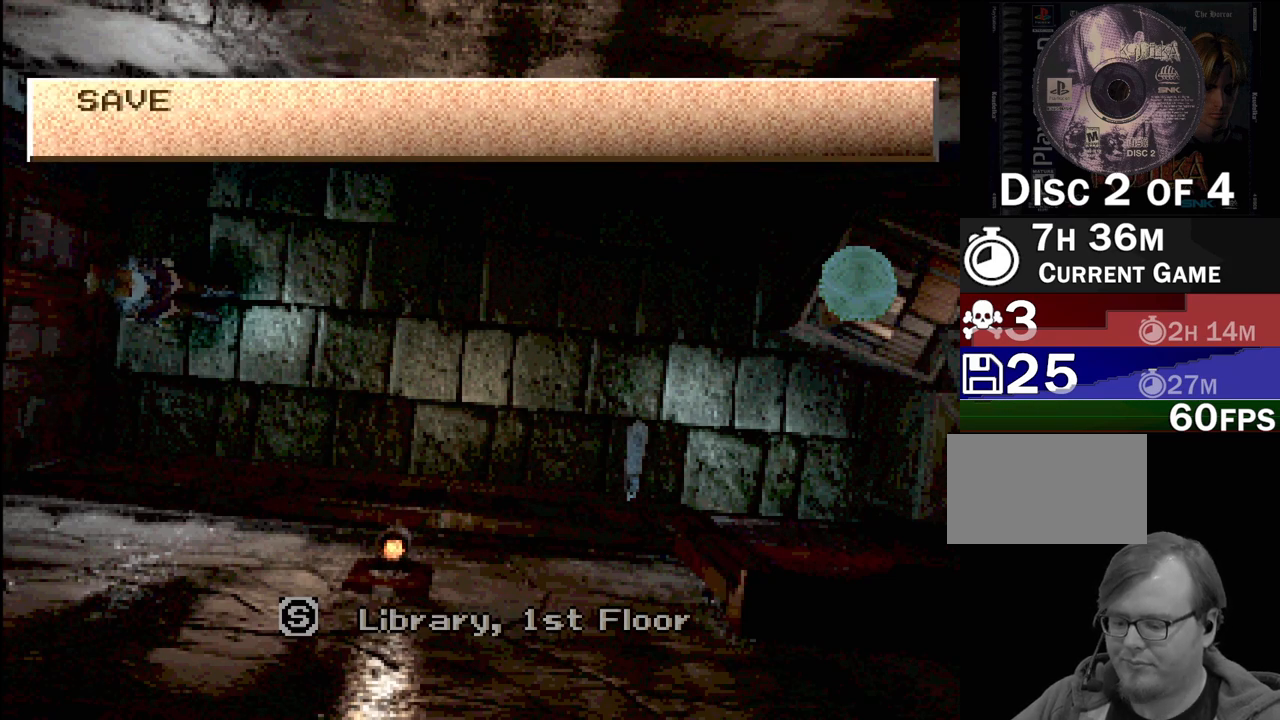
{"buttons": [], "events": []}
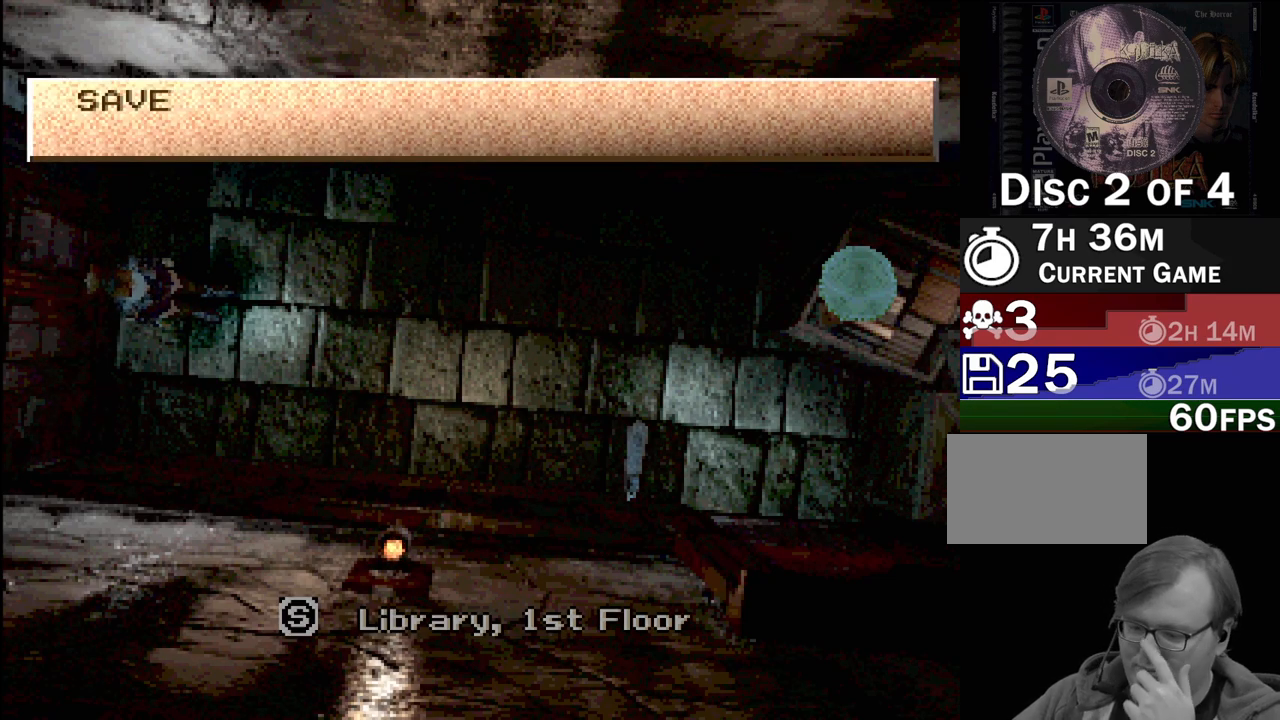
{"buttons": [], "events": []}
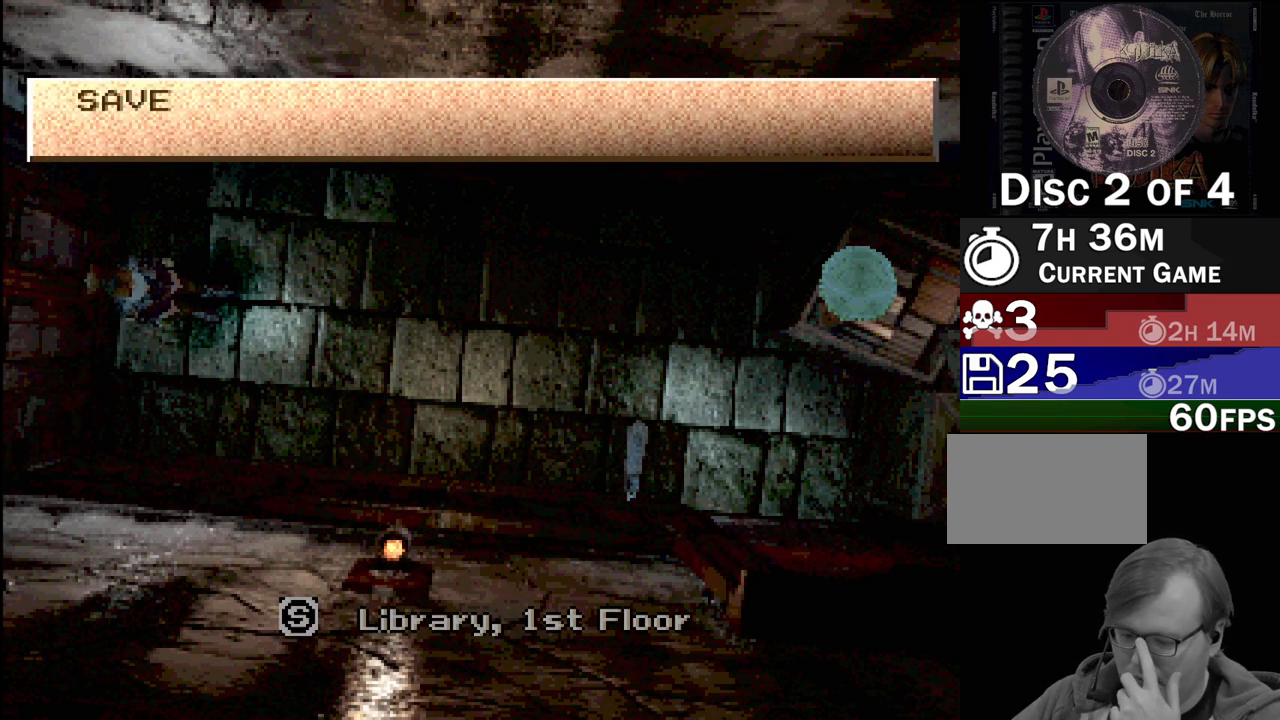
{"buttons": [], "events": []}
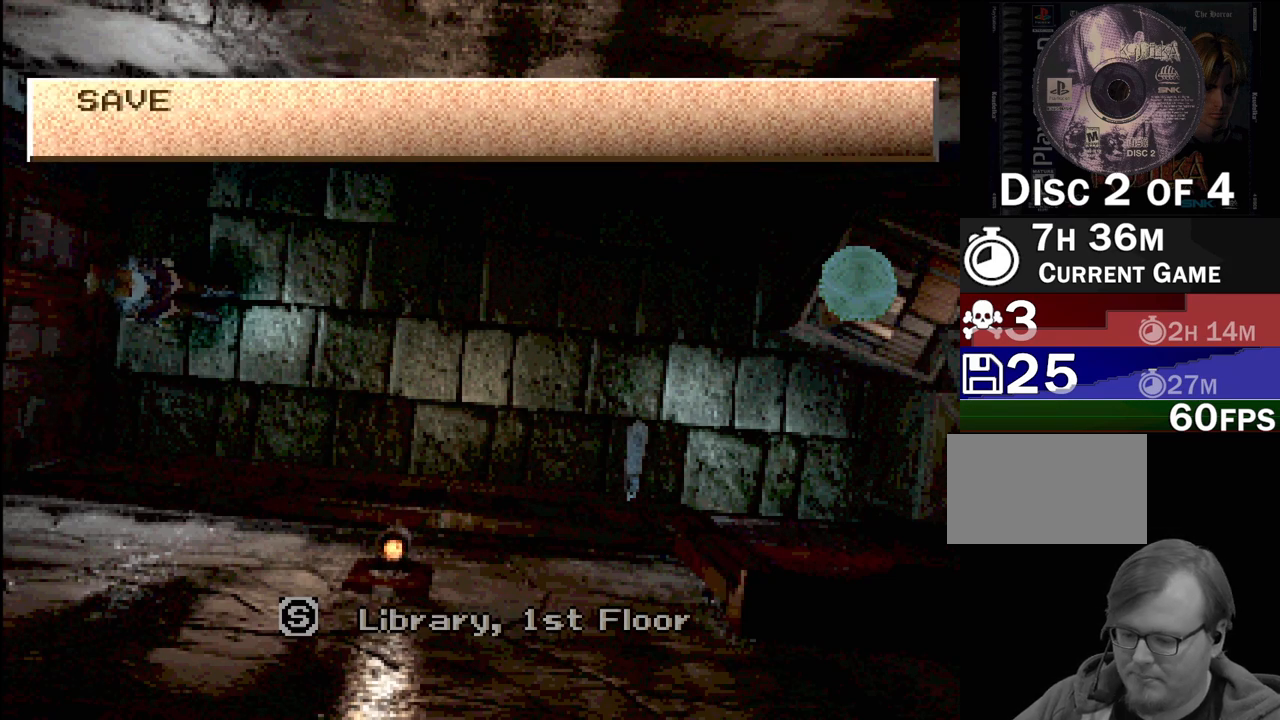
{"buttons": [], "events": []}
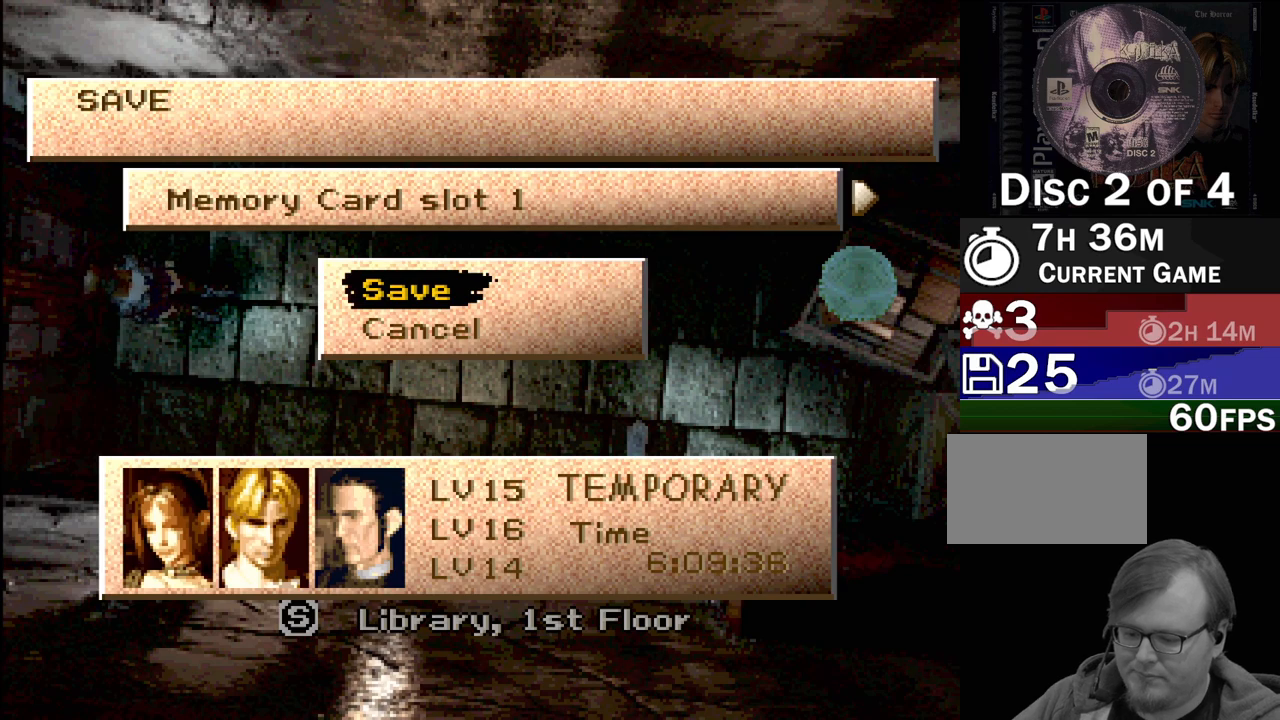
{"buttons": [], "events": []}
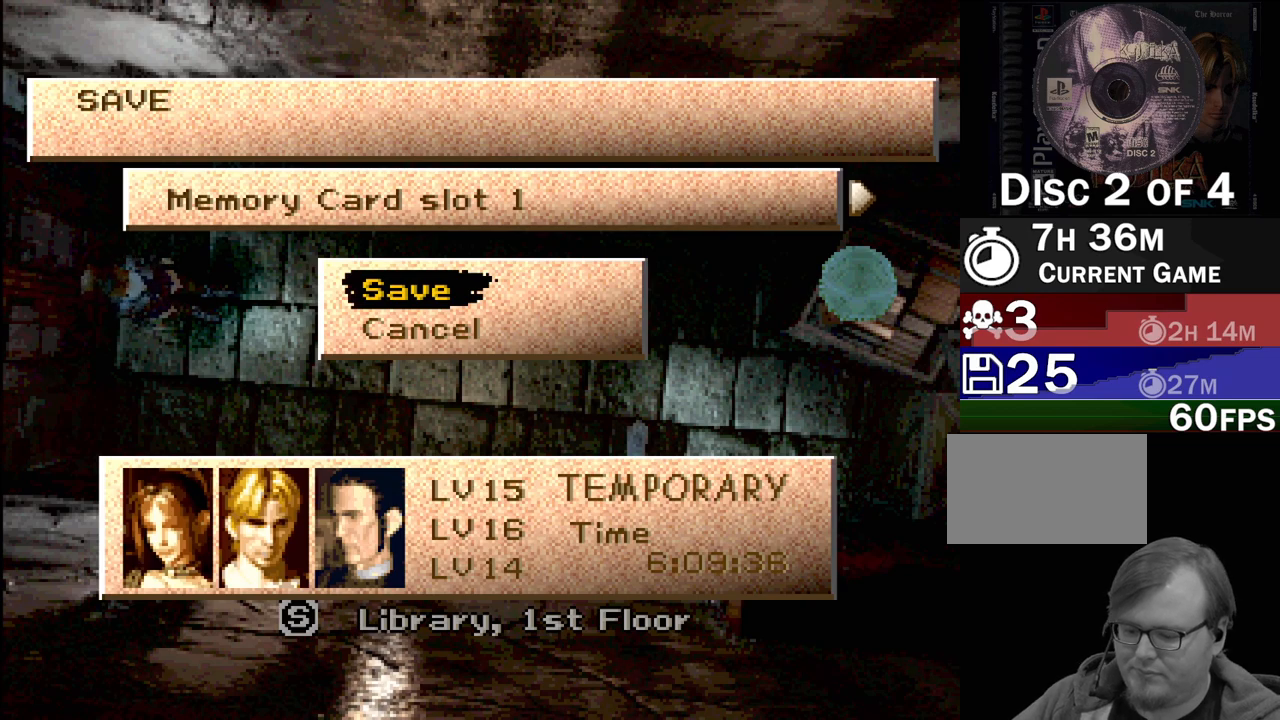
{"buttons": [], "events": []}
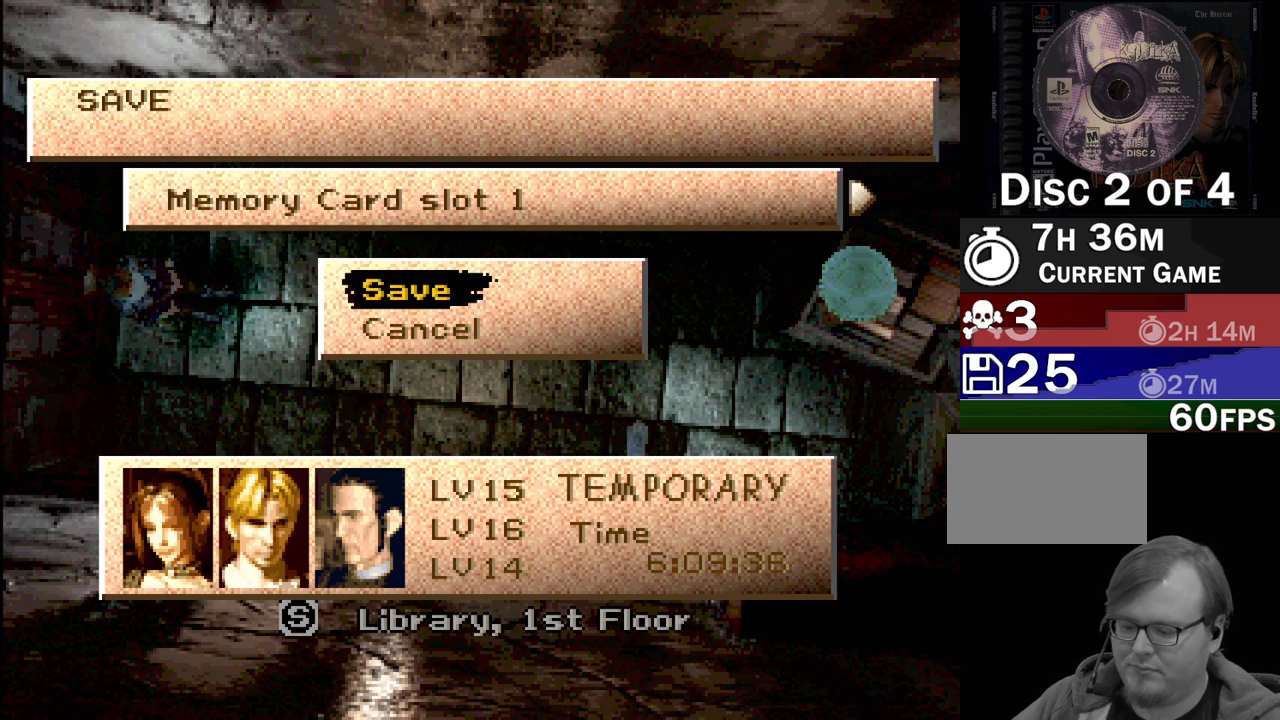
{"buttons": [], "events": [[167, "DPAD_DOWN", "down"], [250, "DPAD_DOWN", "up"]]}
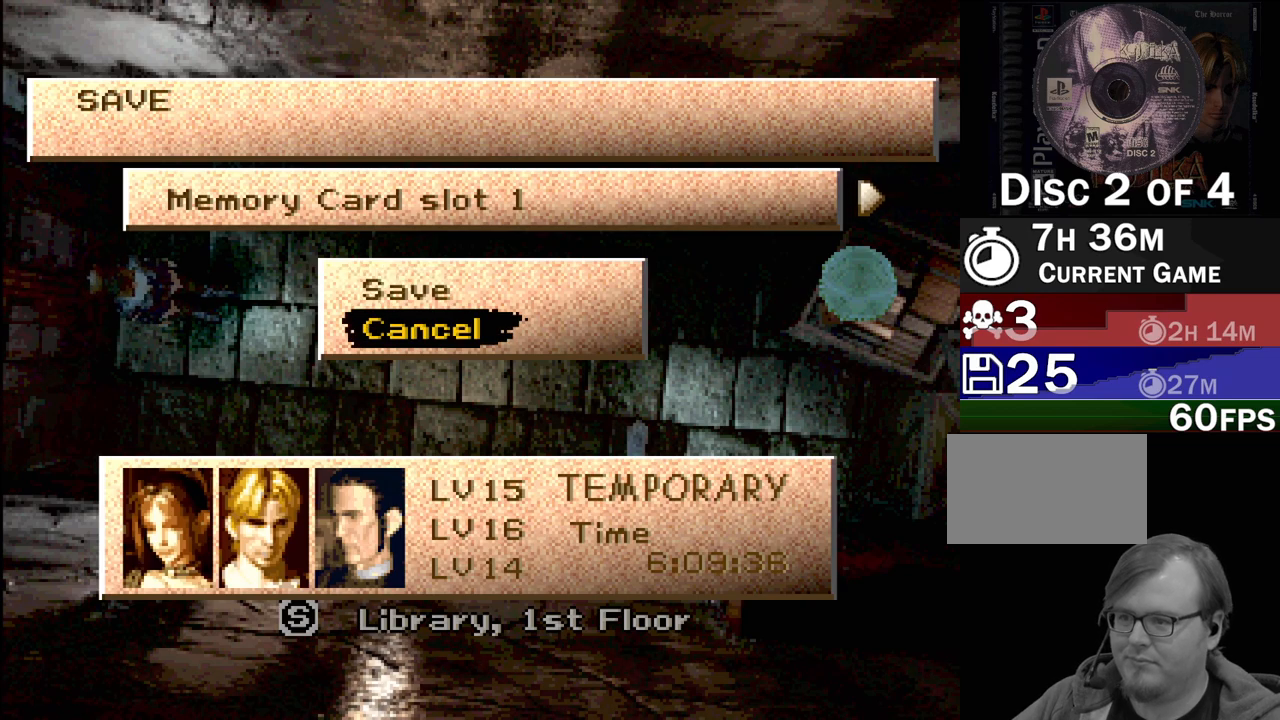
{"buttons": [], "events": [[50, "DPAD_UP", "down"], [150, "DPAD_UP", "up"]]}
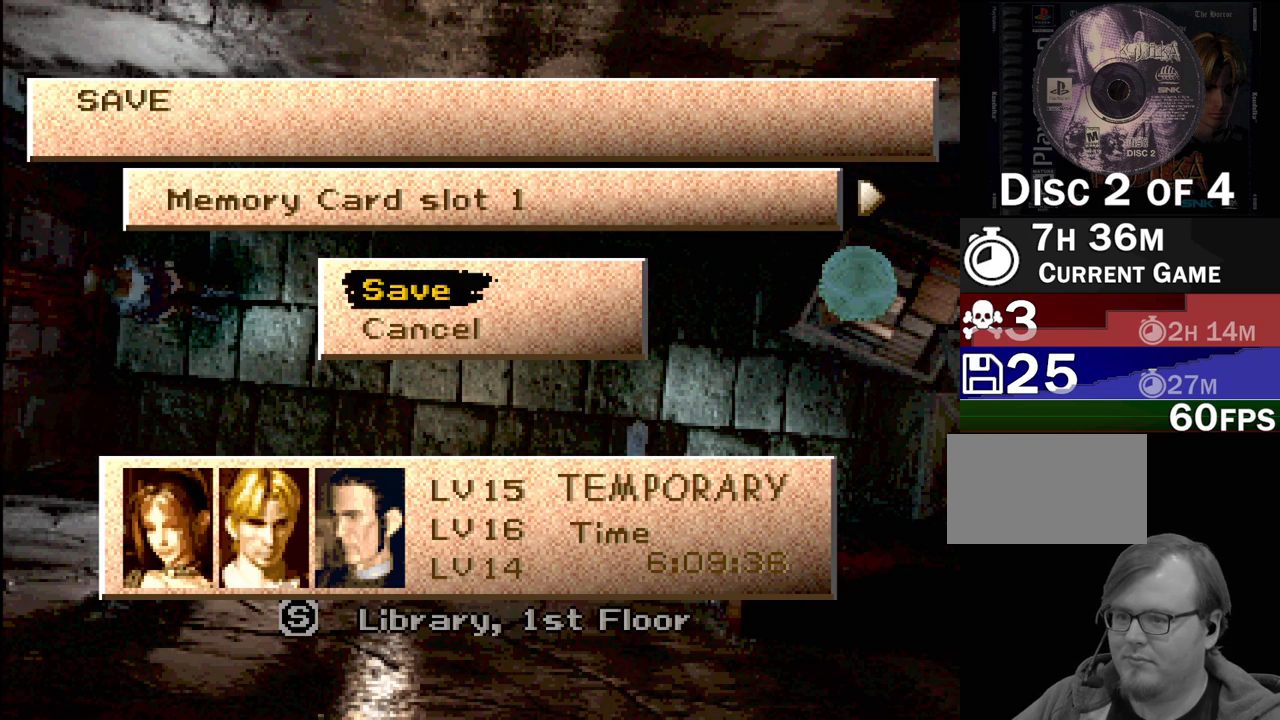
{"buttons": [], "events": []}
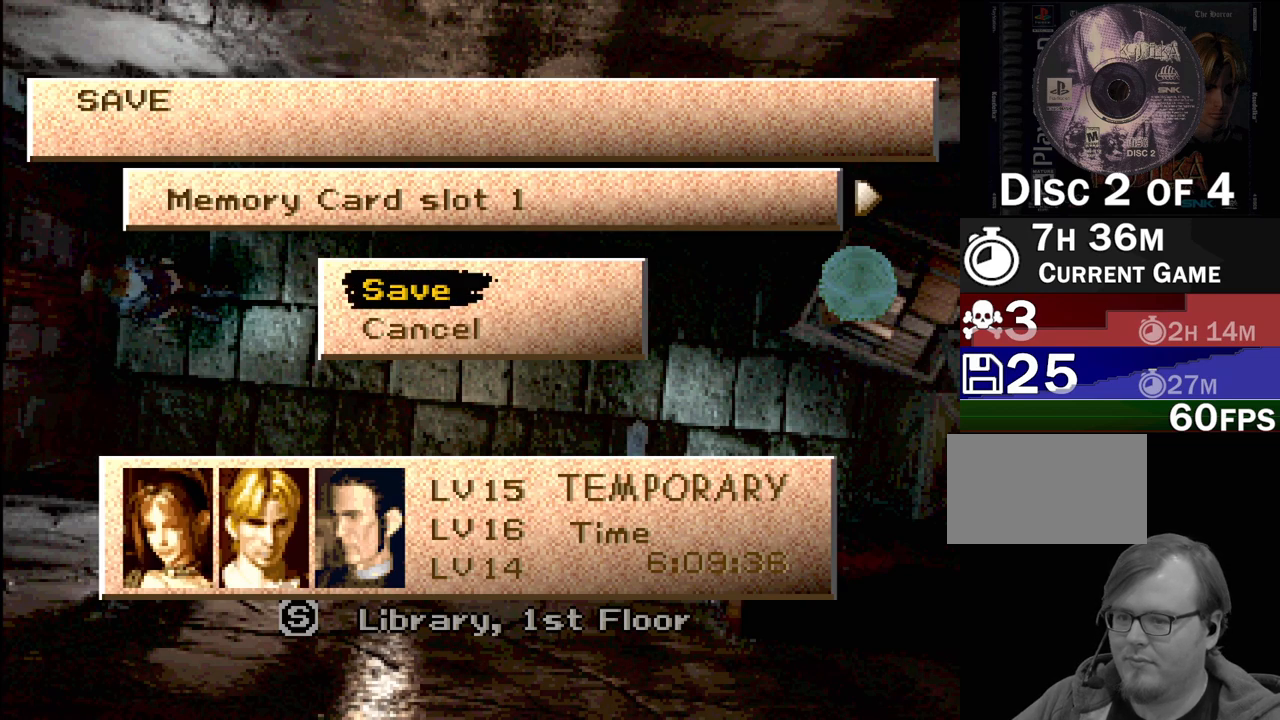
{"buttons": [], "events": [[183, "CROSS", "down"], [317, "CROSS", "up"]]}
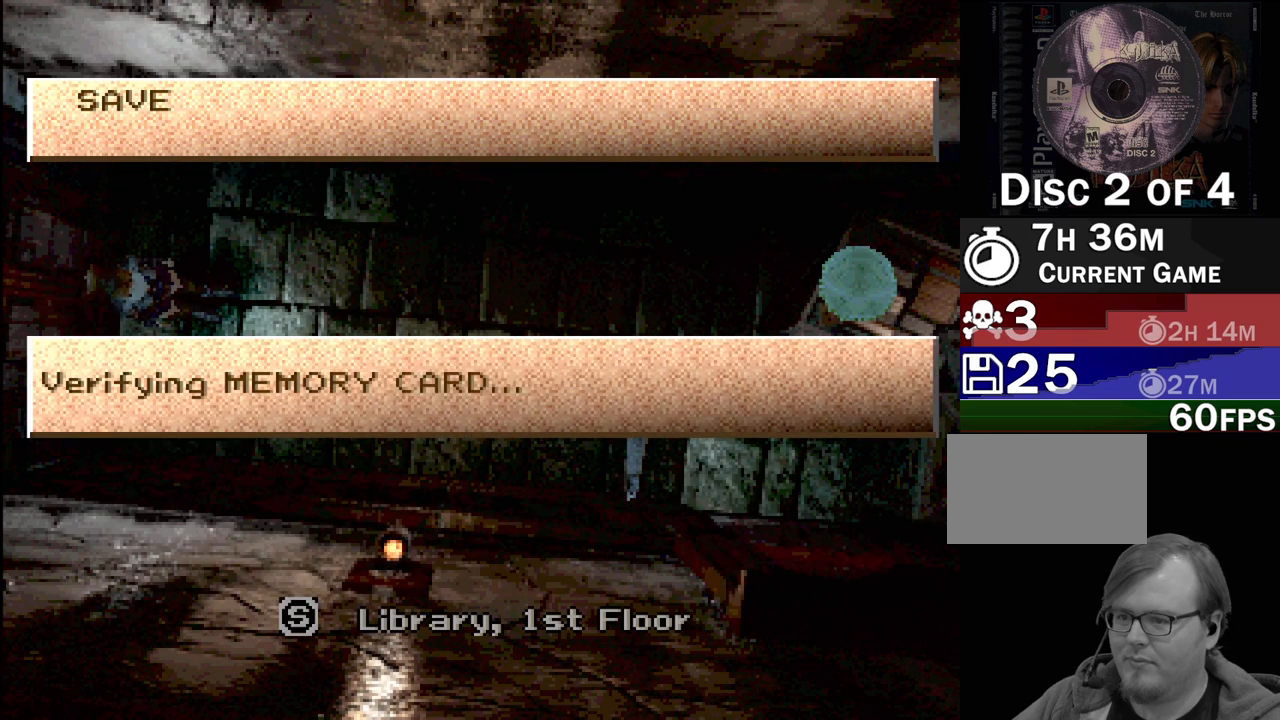
{"buttons": [], "events": []}